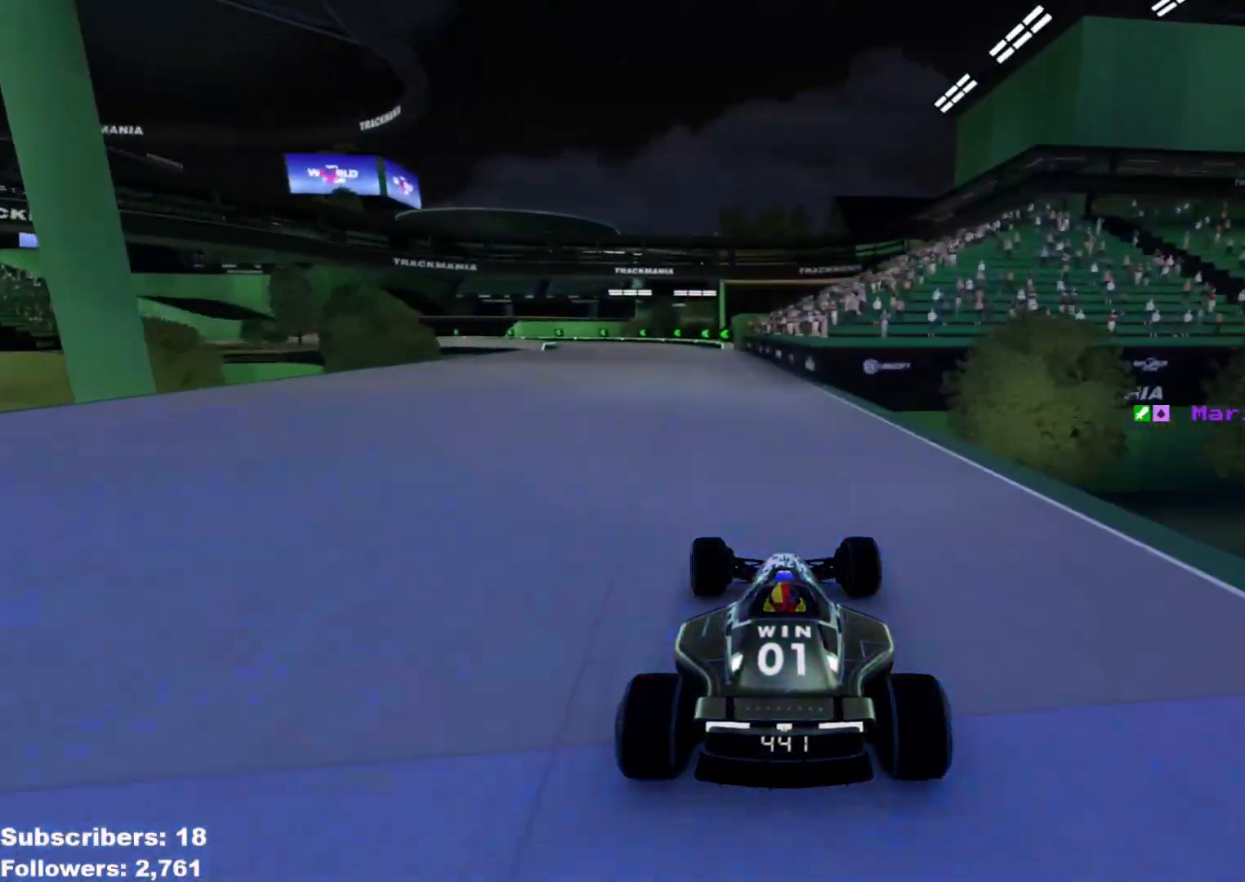
Gameplay with keyboard; each line is a JSON object with the keys held at the frame after it. "events" lists presses ("down") and releases ("up") of "down", "left", "right" and "up" between this image and that frame as [ms after this image, input, new state], when the widget could be followed in between. No other keys are recorded. Mouse input is not recorded.
{"keys": ["left"], "events": [[184, "left", "up"], [234, "left", "down"], [434, "up", "up"]]}
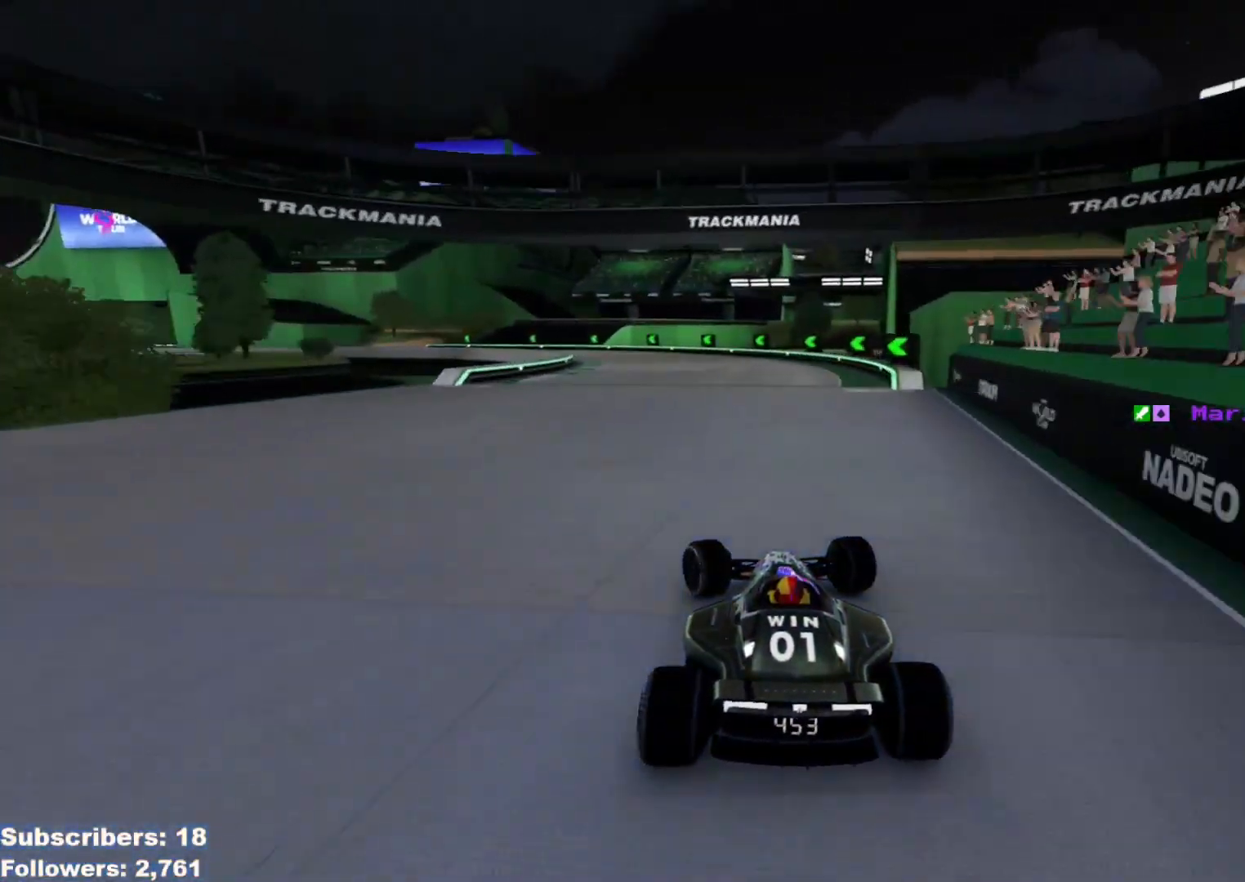
{"keys": ["left", "up"], "events": [[133, "up", "down"]]}
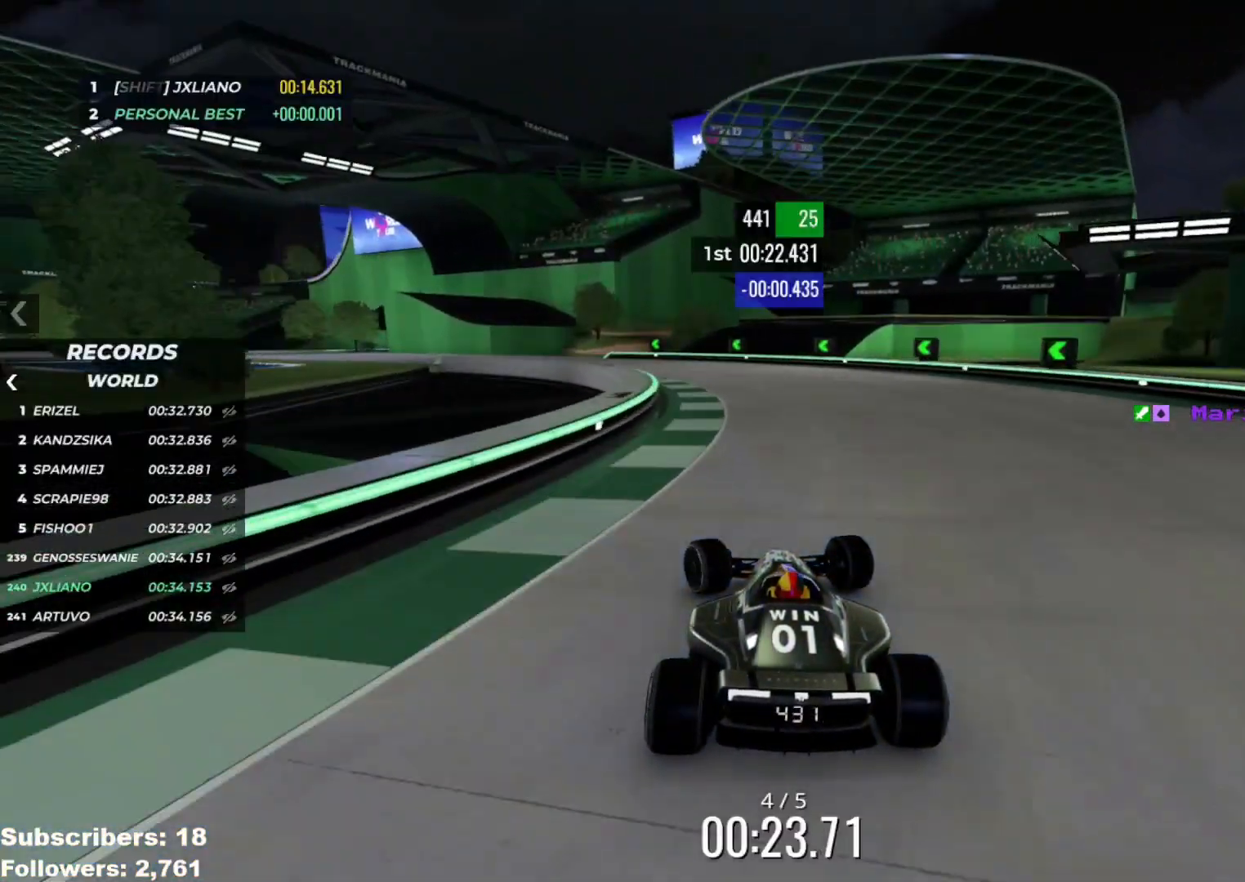
{"keys": ["left", "up"], "events": []}
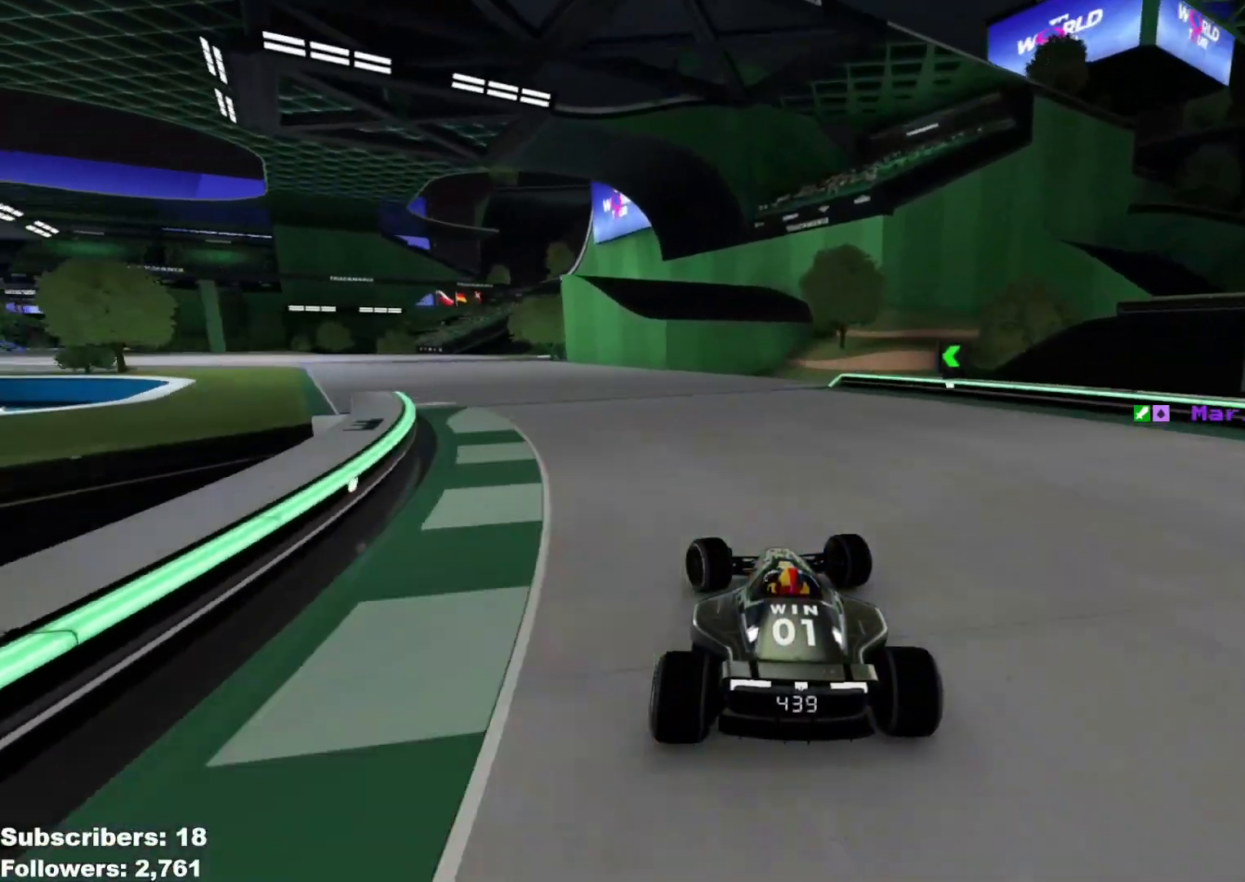
{"keys": ["left", "up"], "events": []}
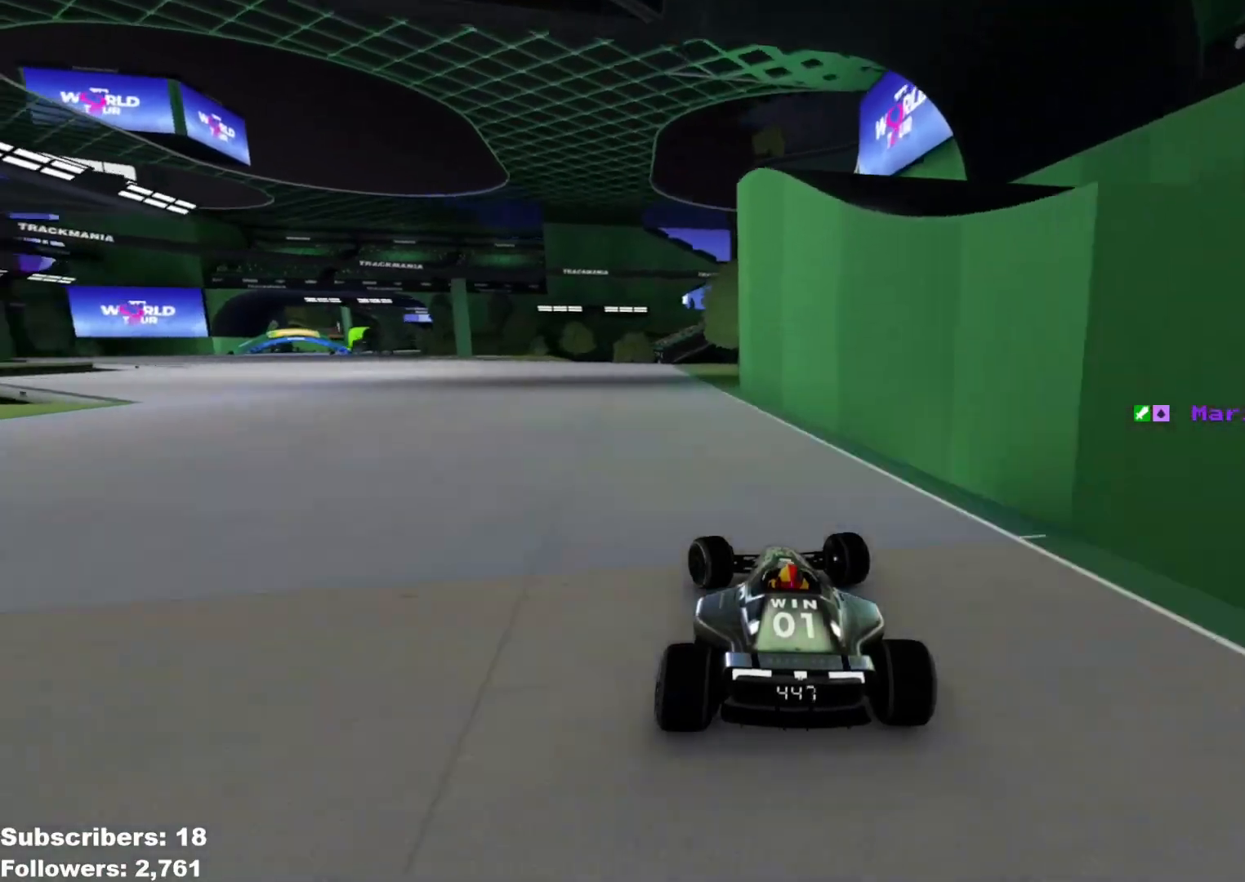
{"keys": ["left", "up"], "events": []}
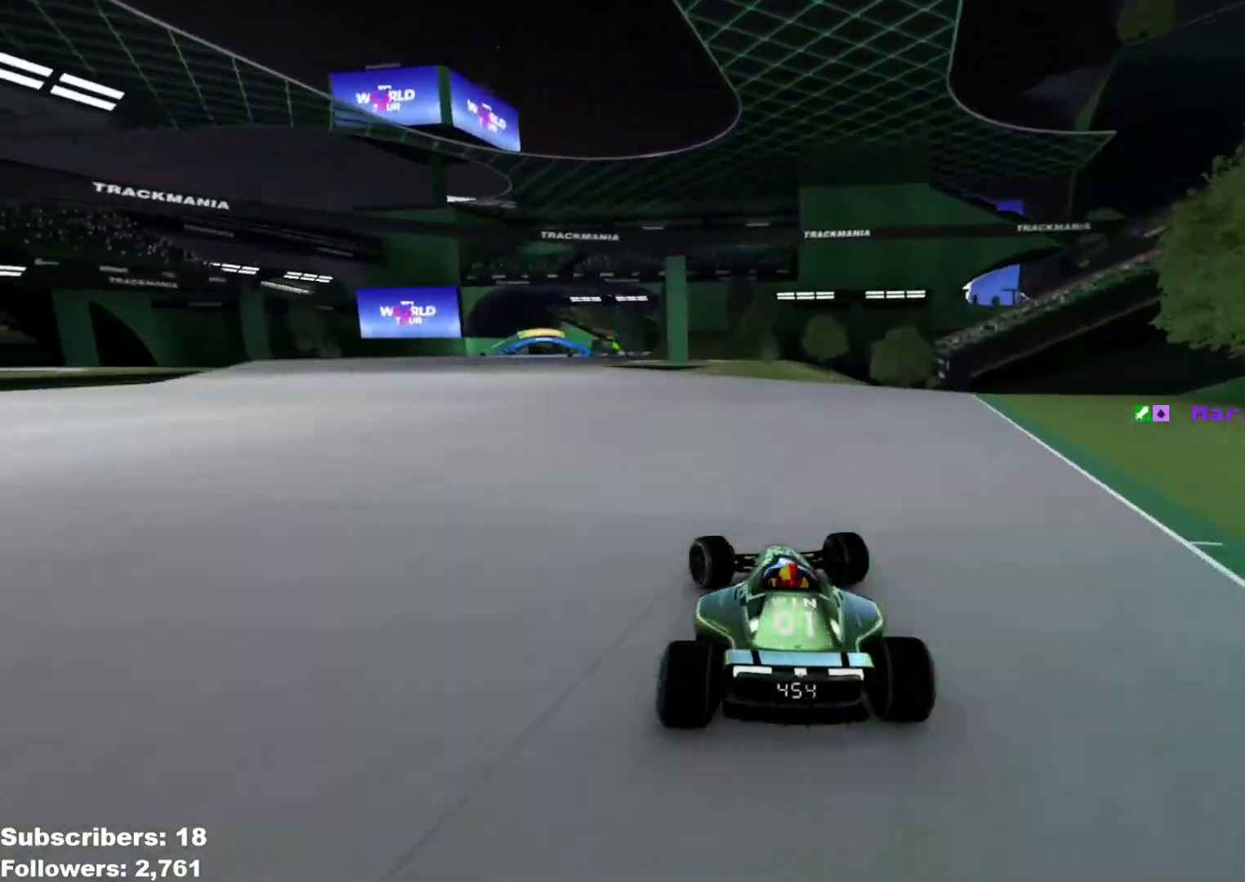
{"keys": ["left", "up"], "events": []}
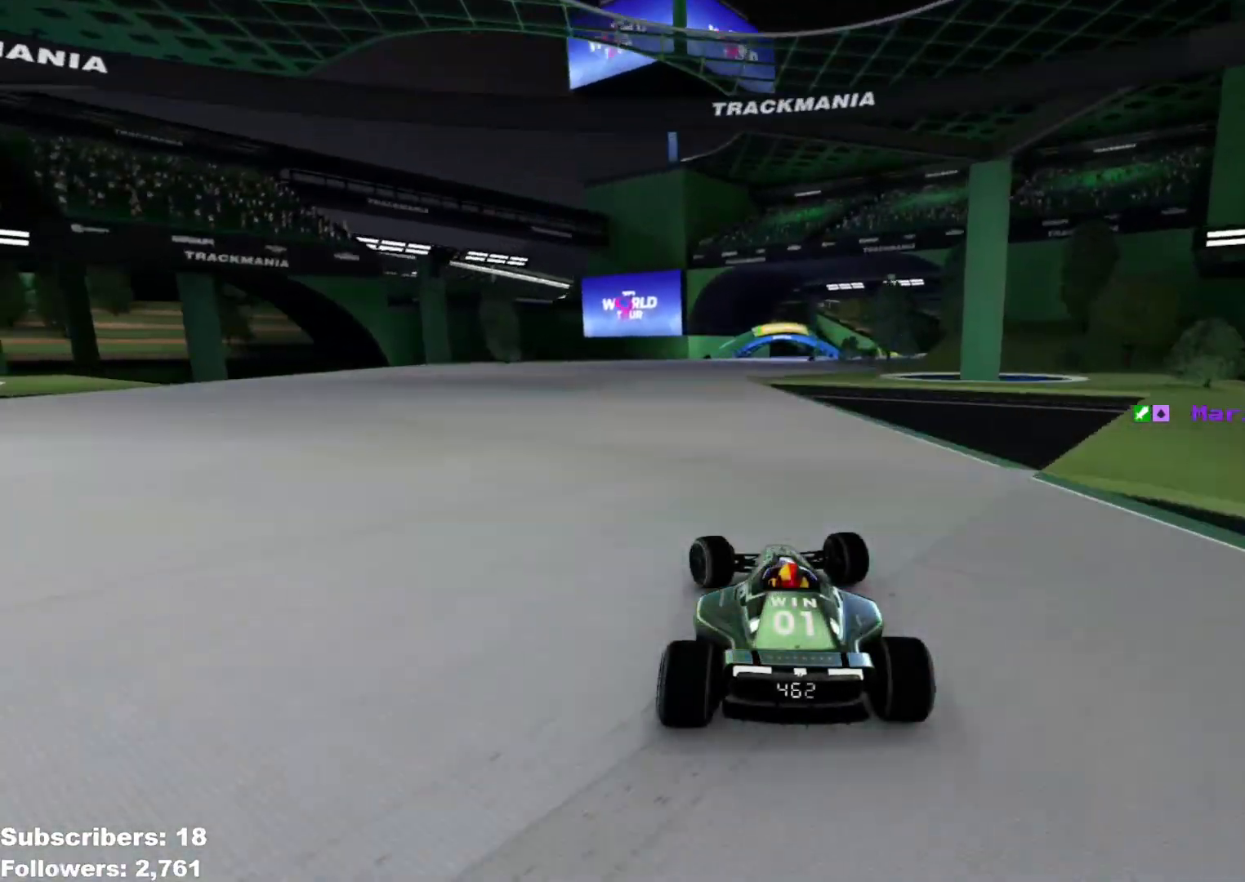
{"keys": ["right", "up"], "events": [[34, "left", "up"], [67, "right", "down"], [217, "right", "up"], [284, "right", "down"]]}
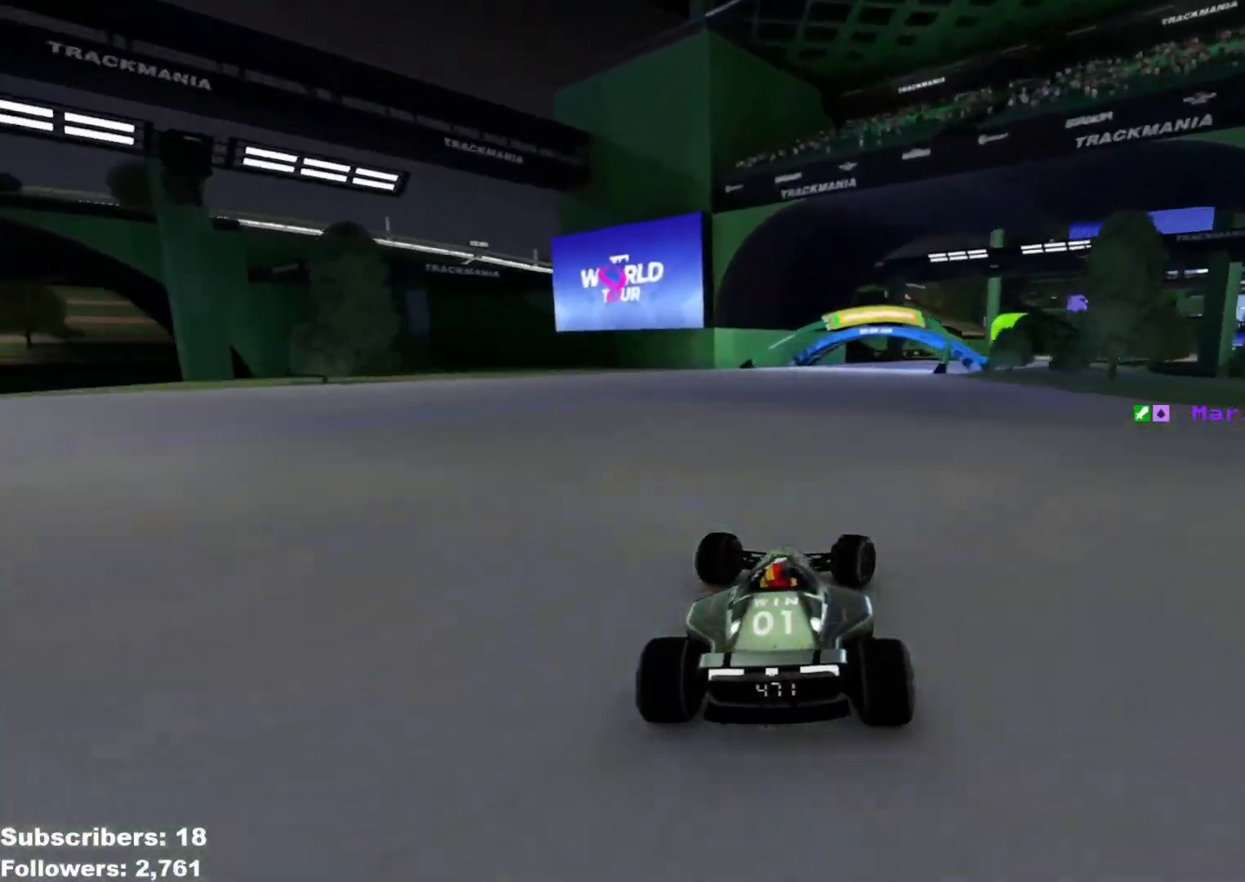
{"keys": ["right", "up"], "events": [[67, "right", "up"], [117, "right", "down"]]}
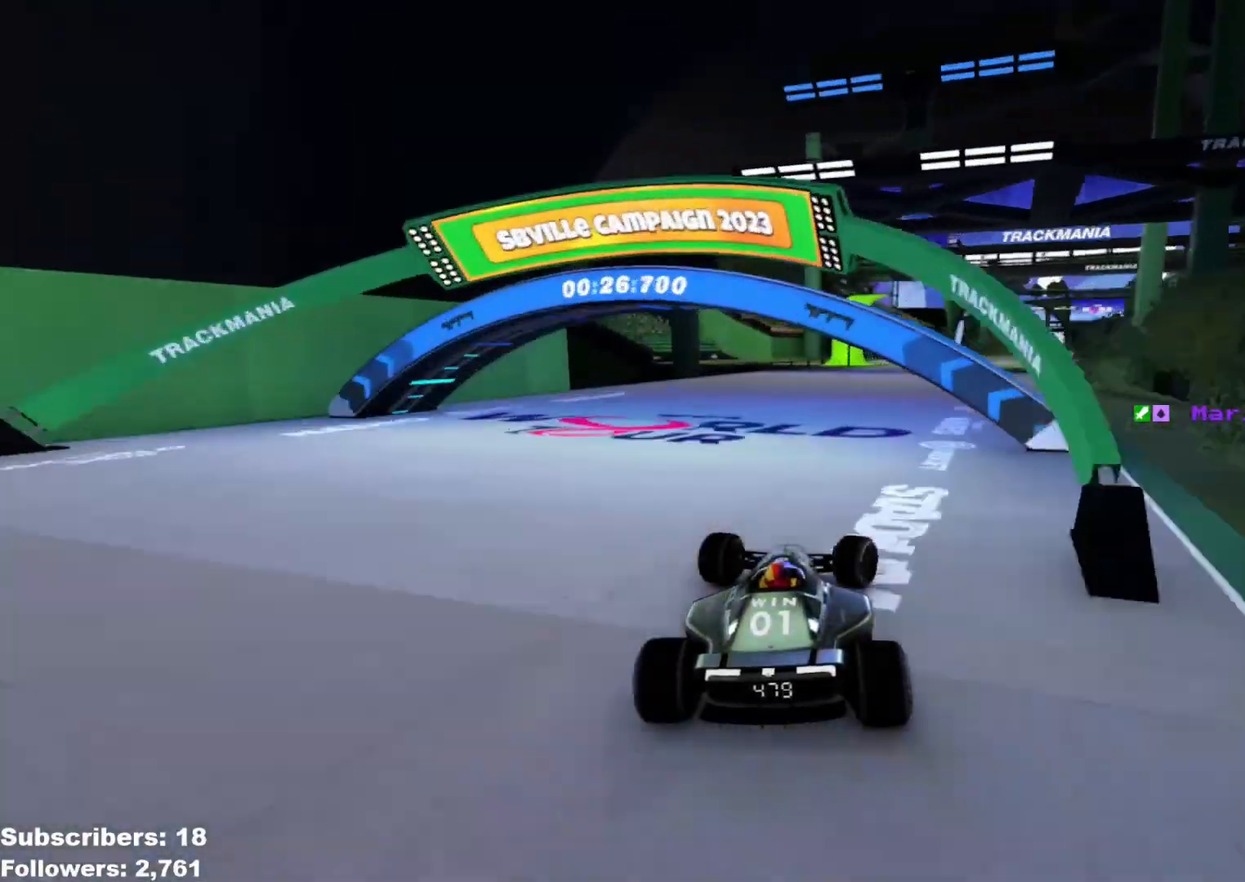
{"keys": ["up"], "events": [[150, "right", "up"], [267, "right", "down"], [433, "right", "up"]]}
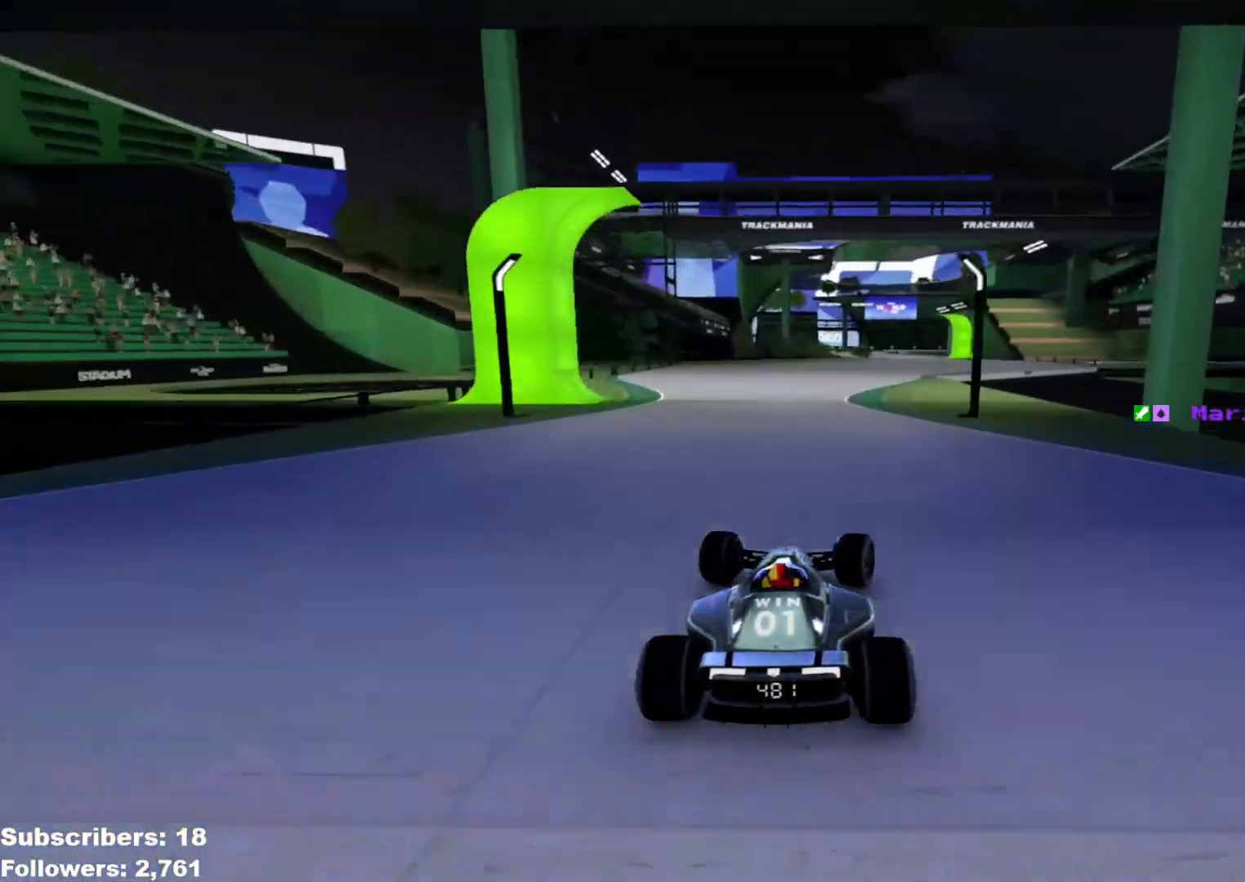
{"keys": ["left", "up"], "events": [[33, "right", "down"], [250, "right", "up"], [434, "left", "down"]]}
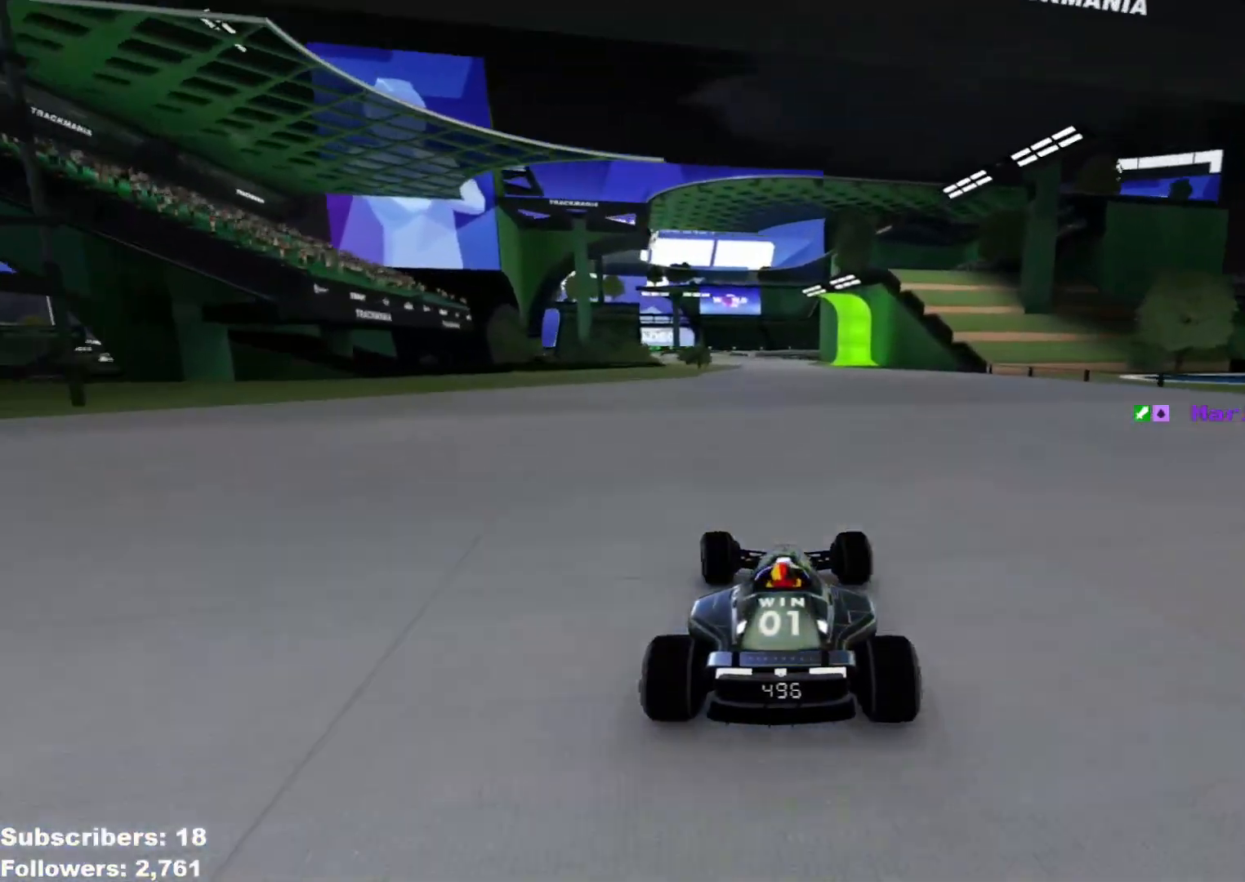
{"keys": ["left", "up"], "events": [[100, "left", "up"], [166, "left", "down"], [300, "left", "up"], [400, "left", "down"]]}
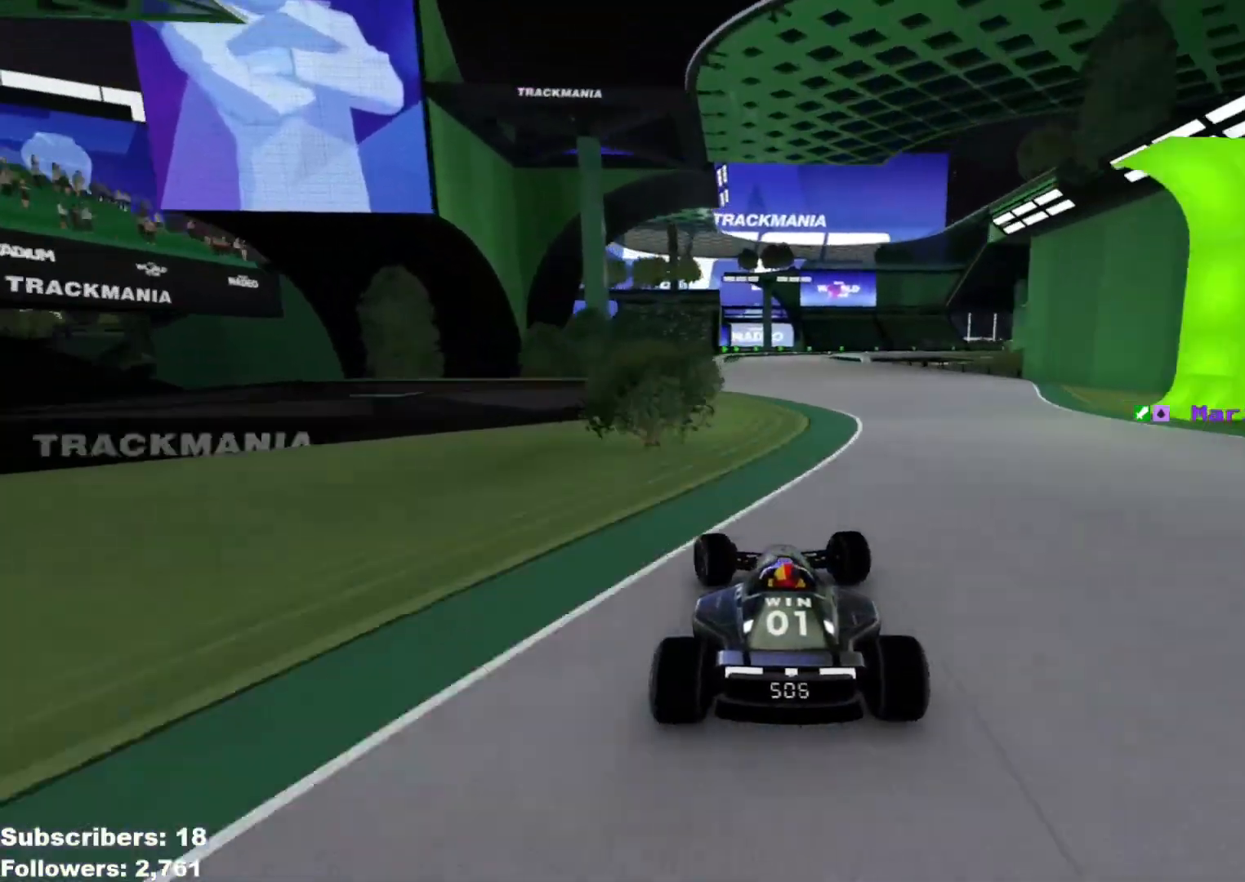
{"keys": ["right", "up"], "events": [[100, "left", "up"], [250, "right", "down"], [451, "right", "up"], [467, "right", "down"]]}
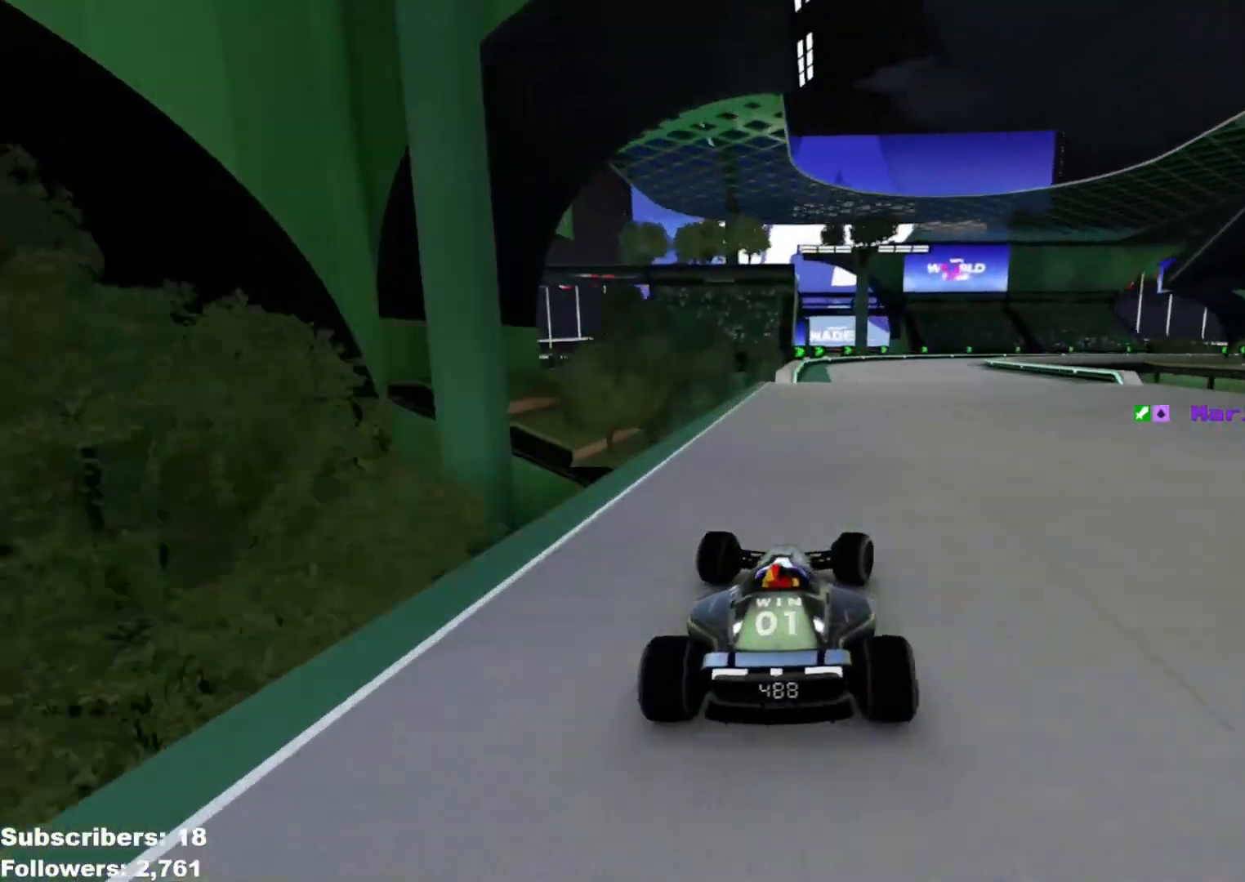
{"keys": ["right"], "events": [[200, "right", "up"], [267, "right", "down"], [350, "up", "up"]]}
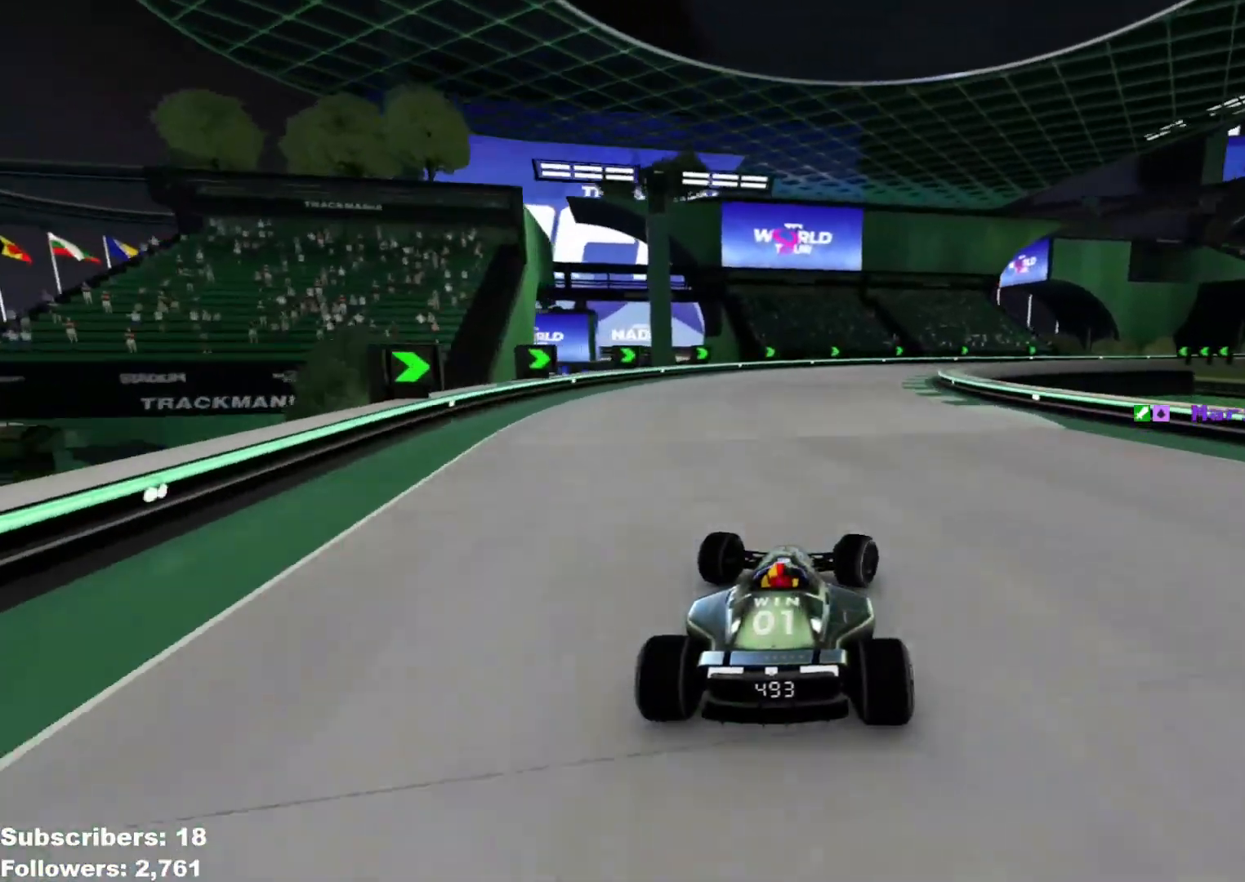
{"keys": ["right", "up"], "events": [[250, "up", "down"]]}
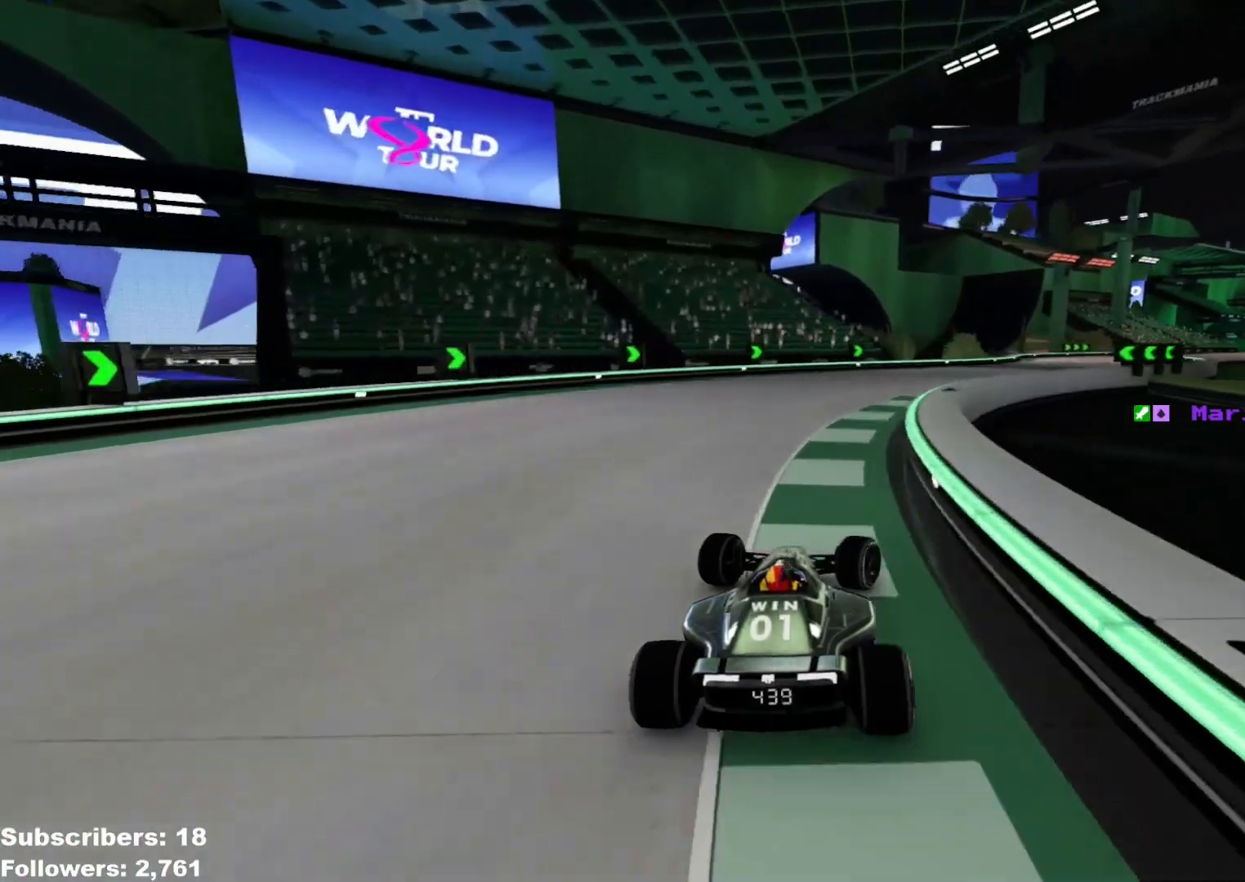
{"keys": ["right", "up"], "events": []}
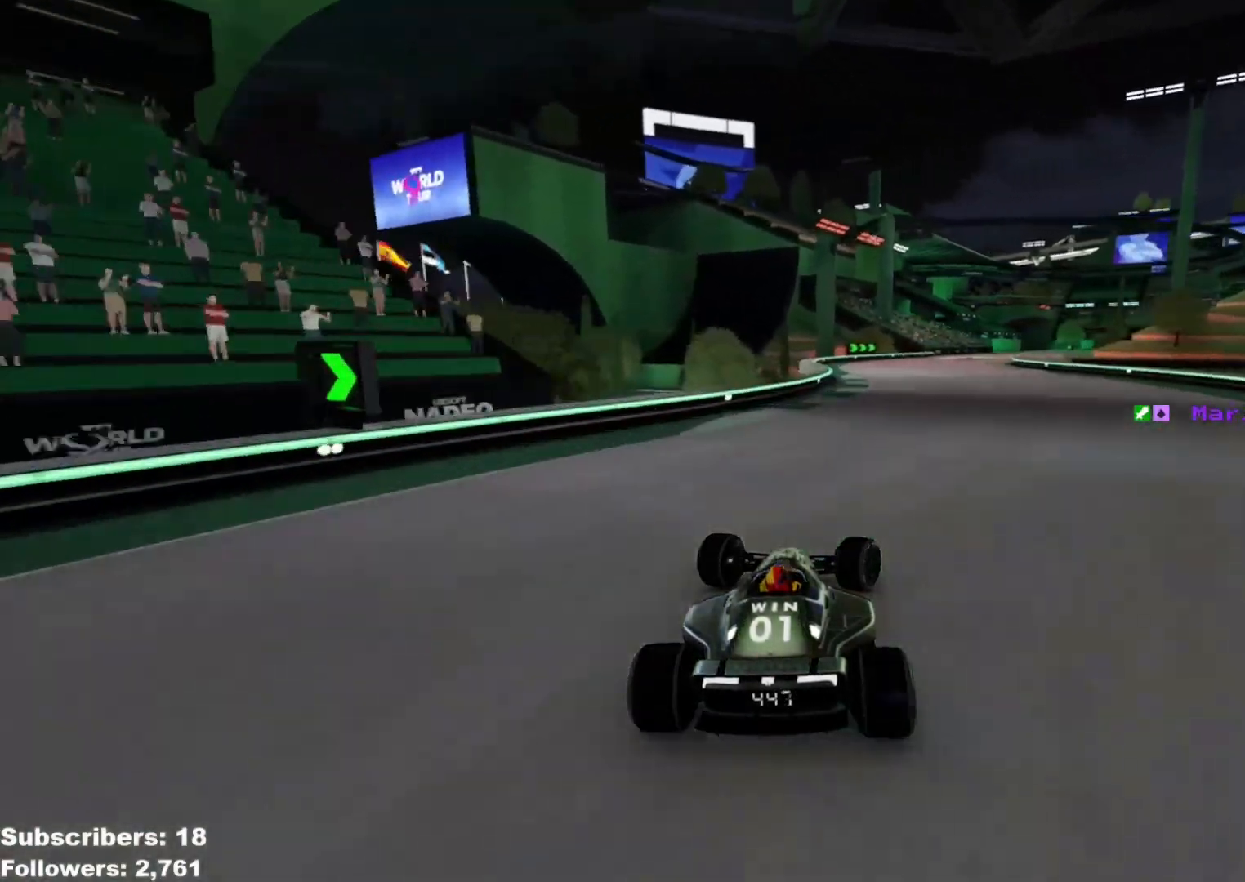
{"keys": ["up"], "events": [[83, "right", "up"], [117, "right", "down"], [350, "right", "up"]]}
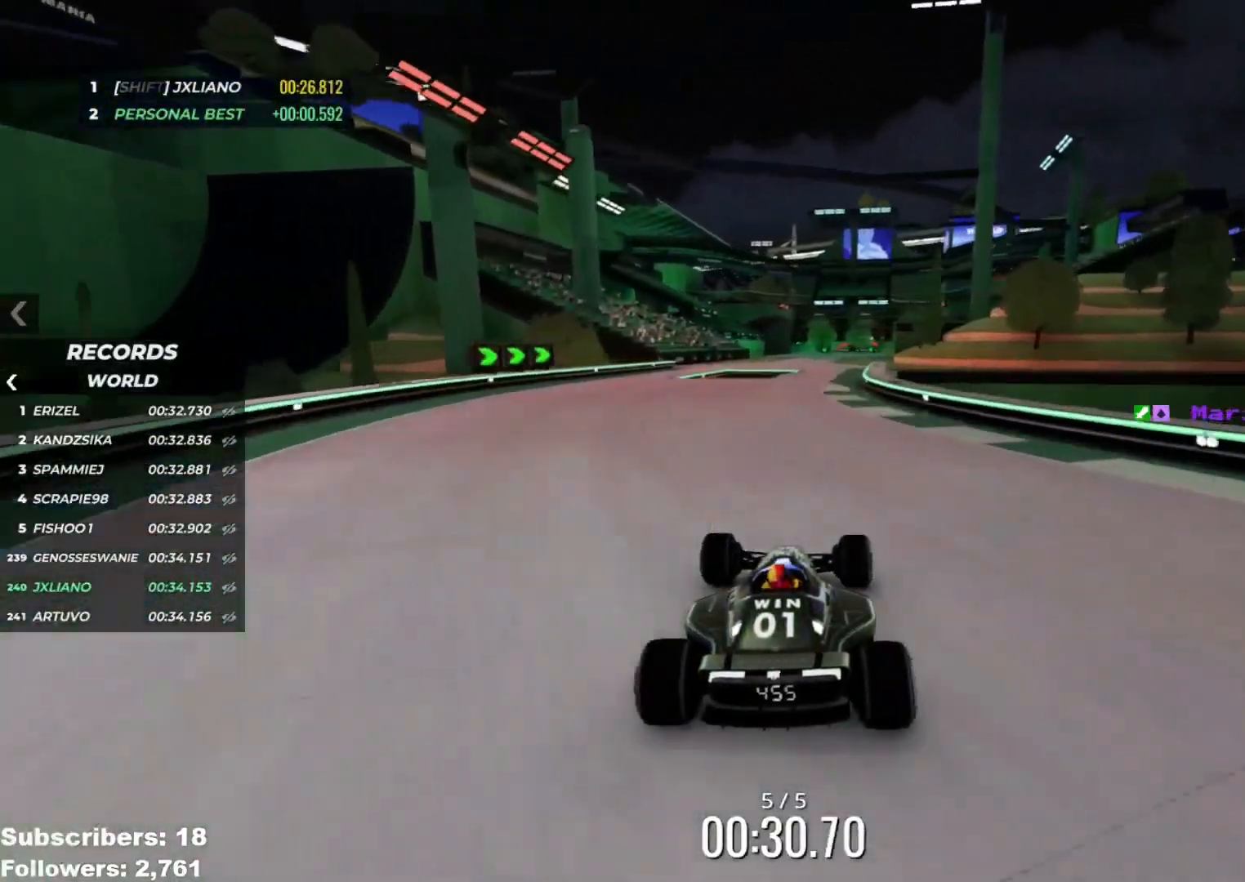
{"keys": ["up"], "events": [[150, "left", "down"], [200, "left", "up"]]}
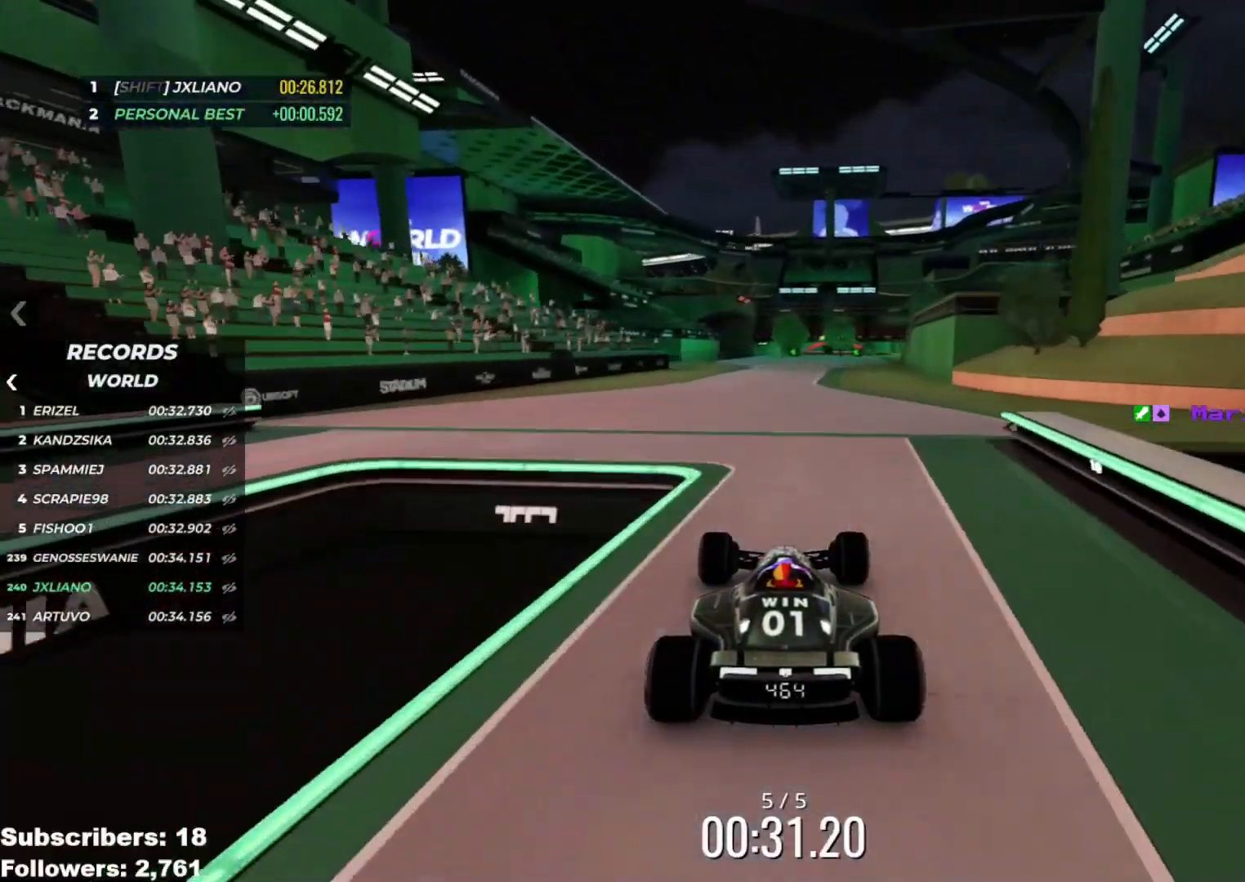
{"keys": ["up"], "events": [[167, "left", "down"], [250, "left", "up"]]}
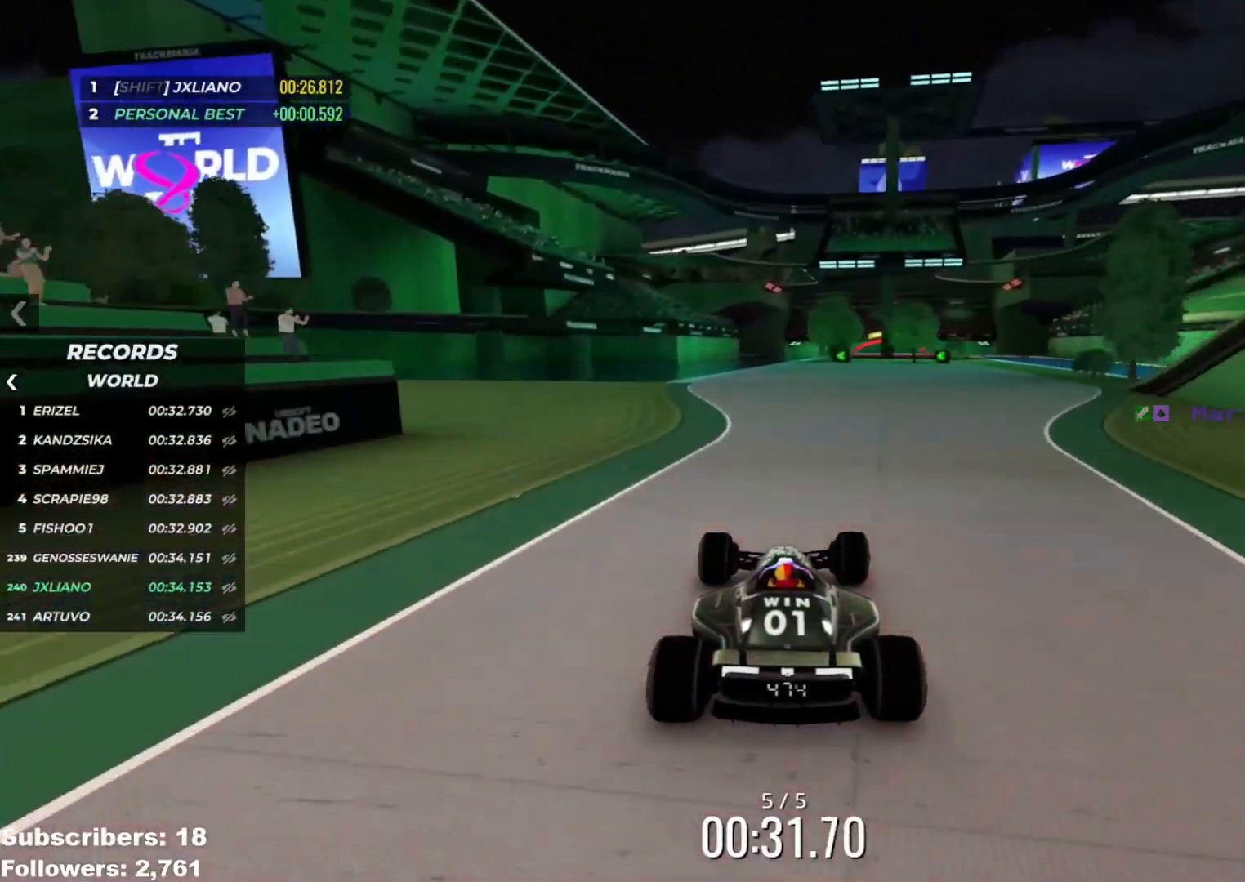
{"keys": ["right", "up"], "events": [[417, "right", "down"]]}
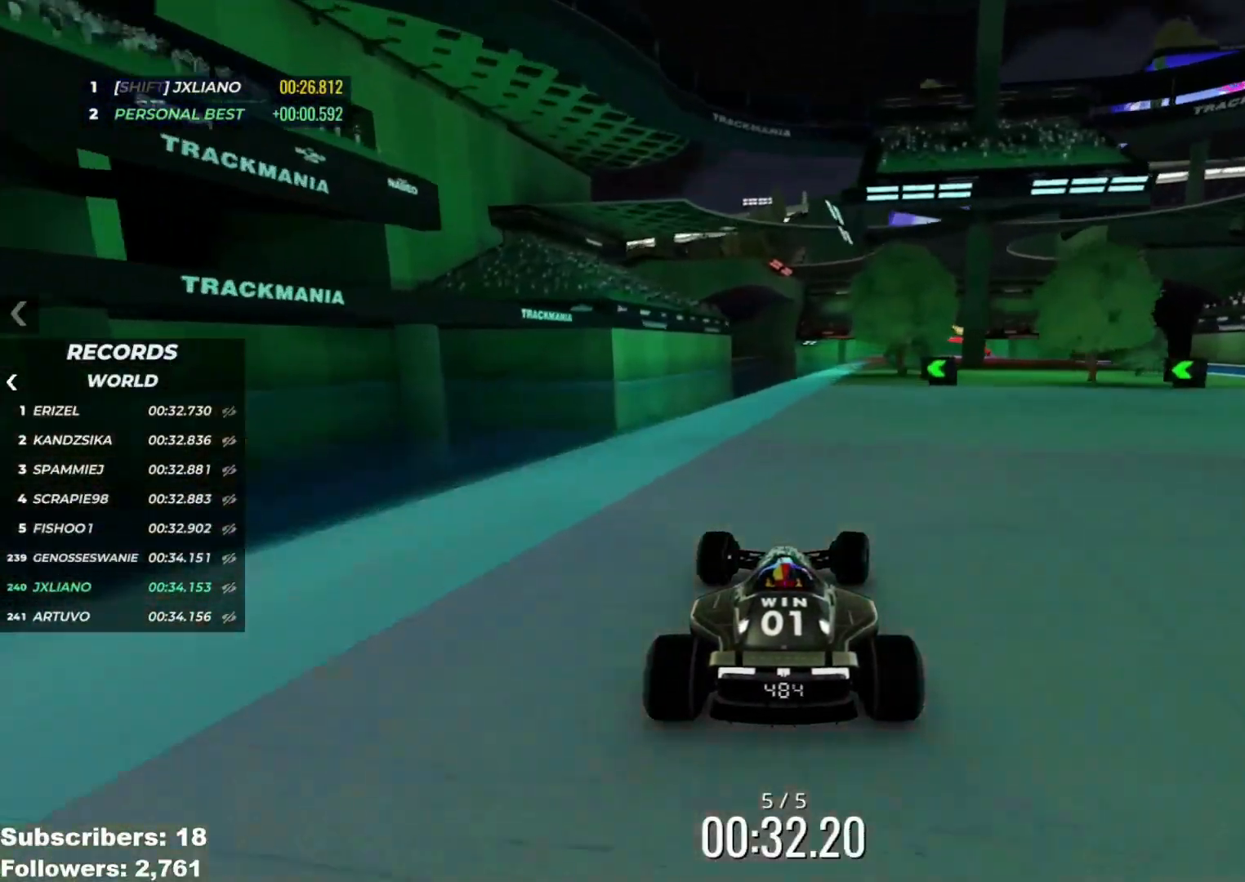
{"keys": ["up"], "events": [[17, "right", "up"], [167, "right", "down"], [267, "right", "up"], [284, "right", "down"], [367, "right", "up"]]}
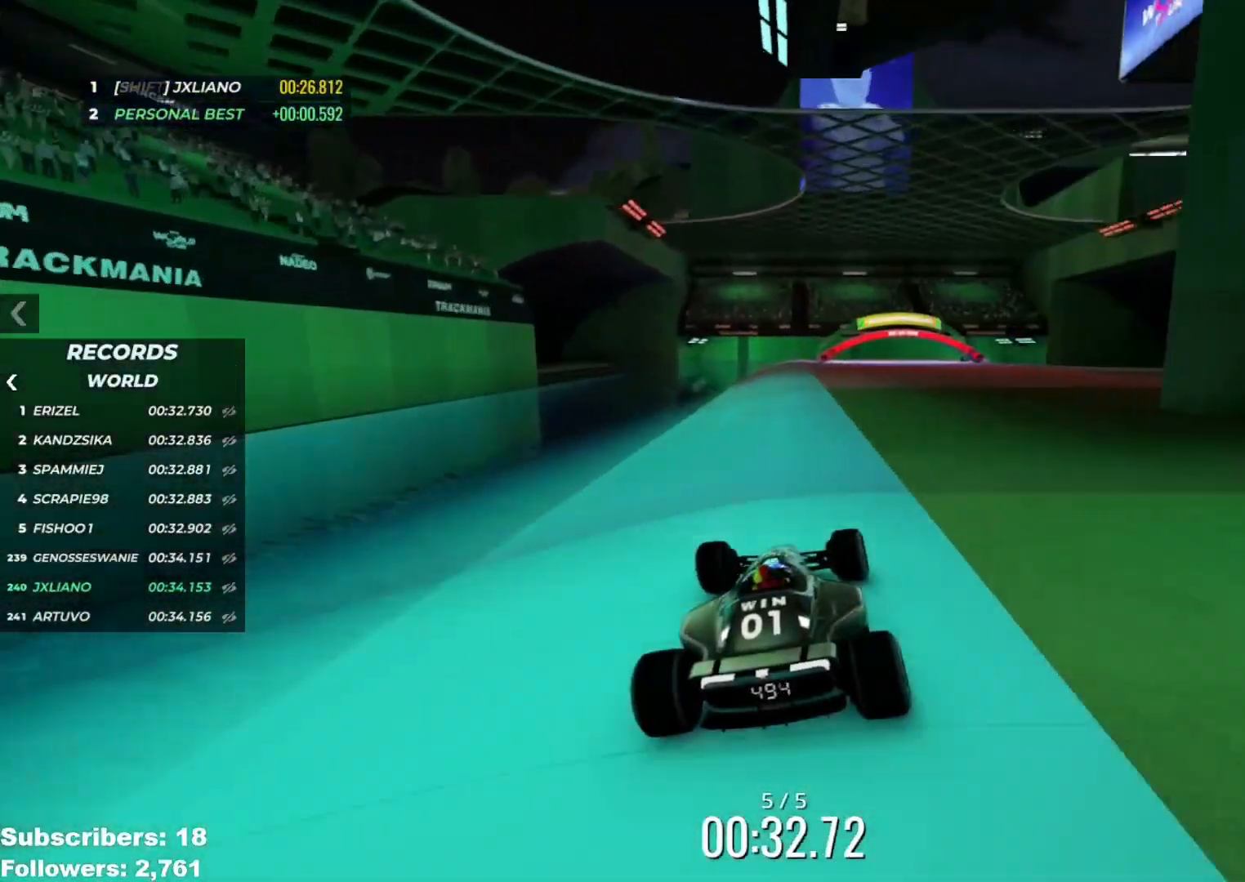
{"keys": ["up"], "events": [[233, "right", "down"], [333, "right", "up"], [367, "right", "down"], [433, "right", "up"]]}
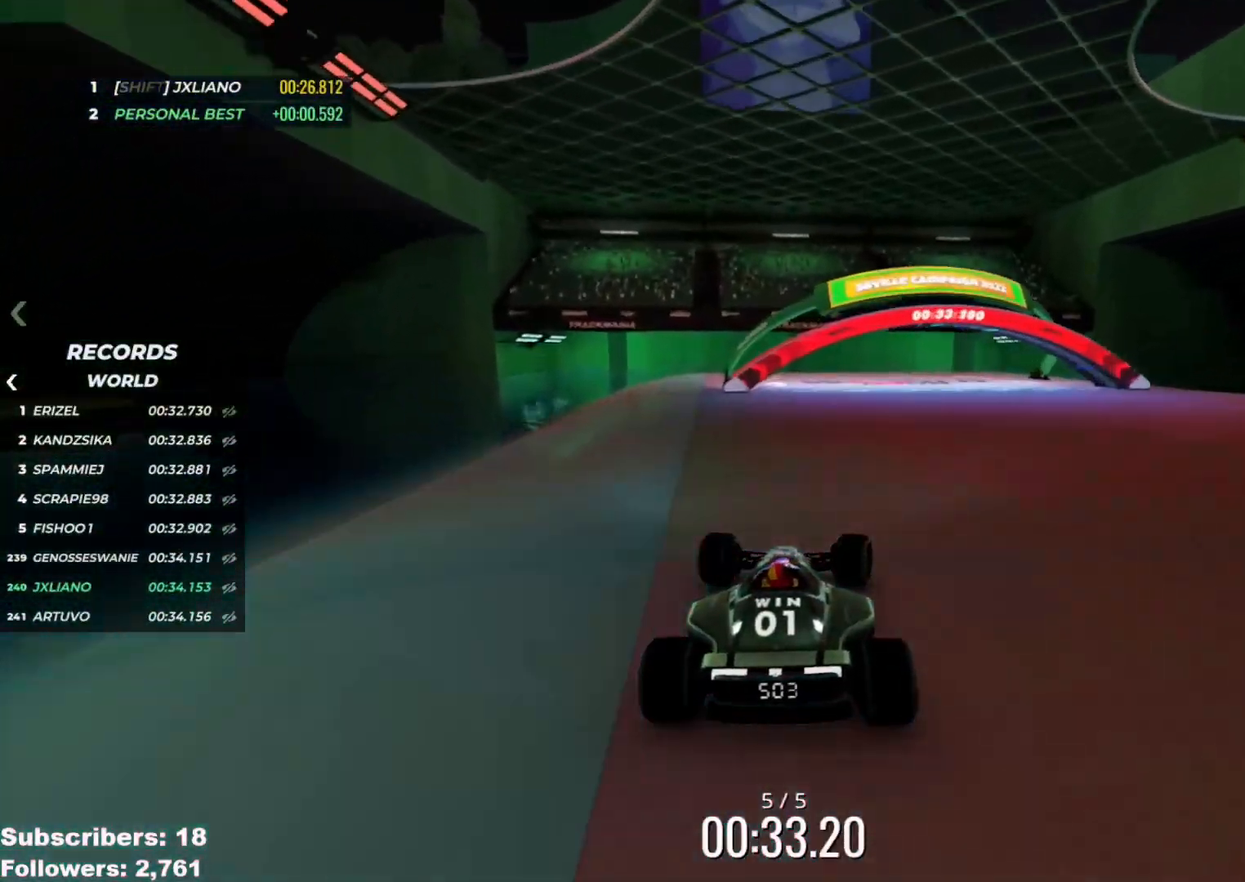
{"keys": []}
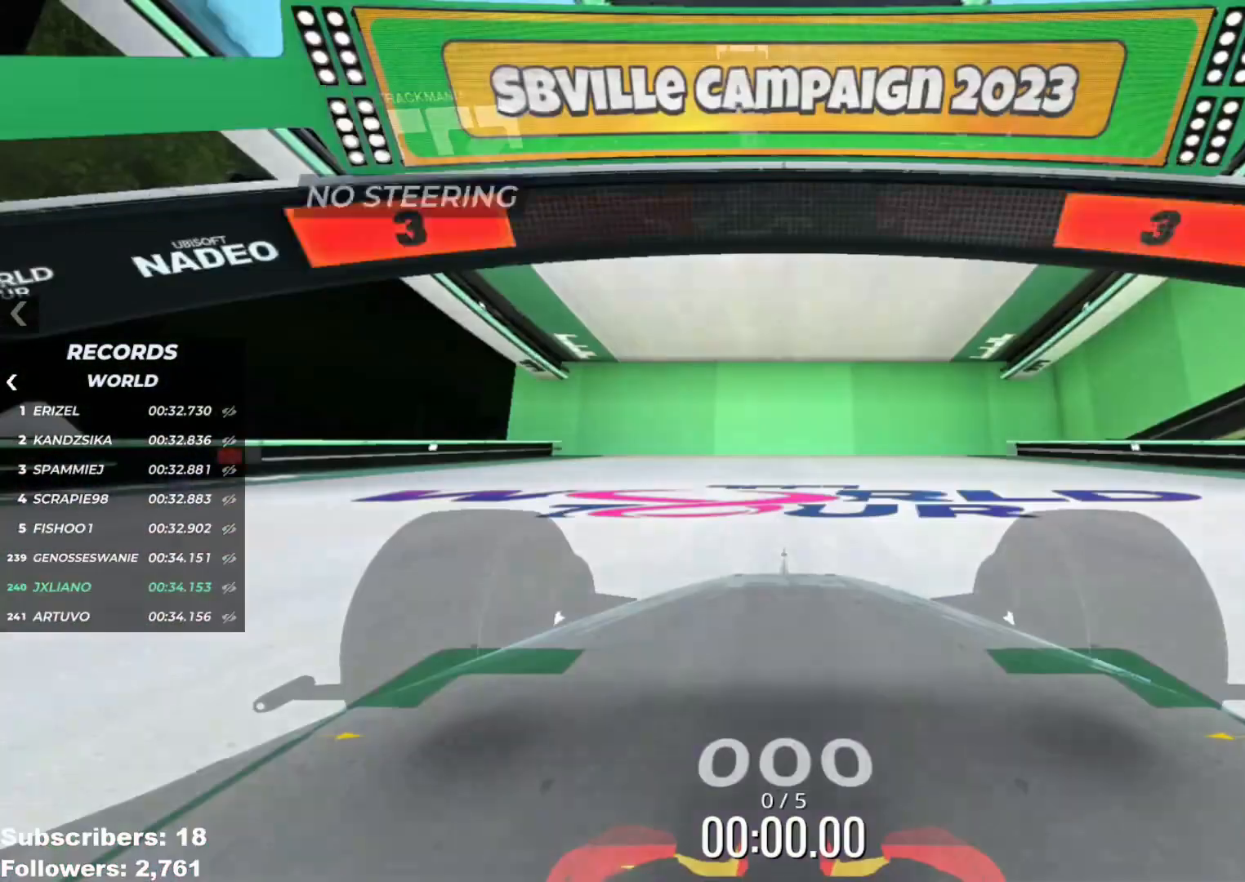
{"keys": [], "events": []}
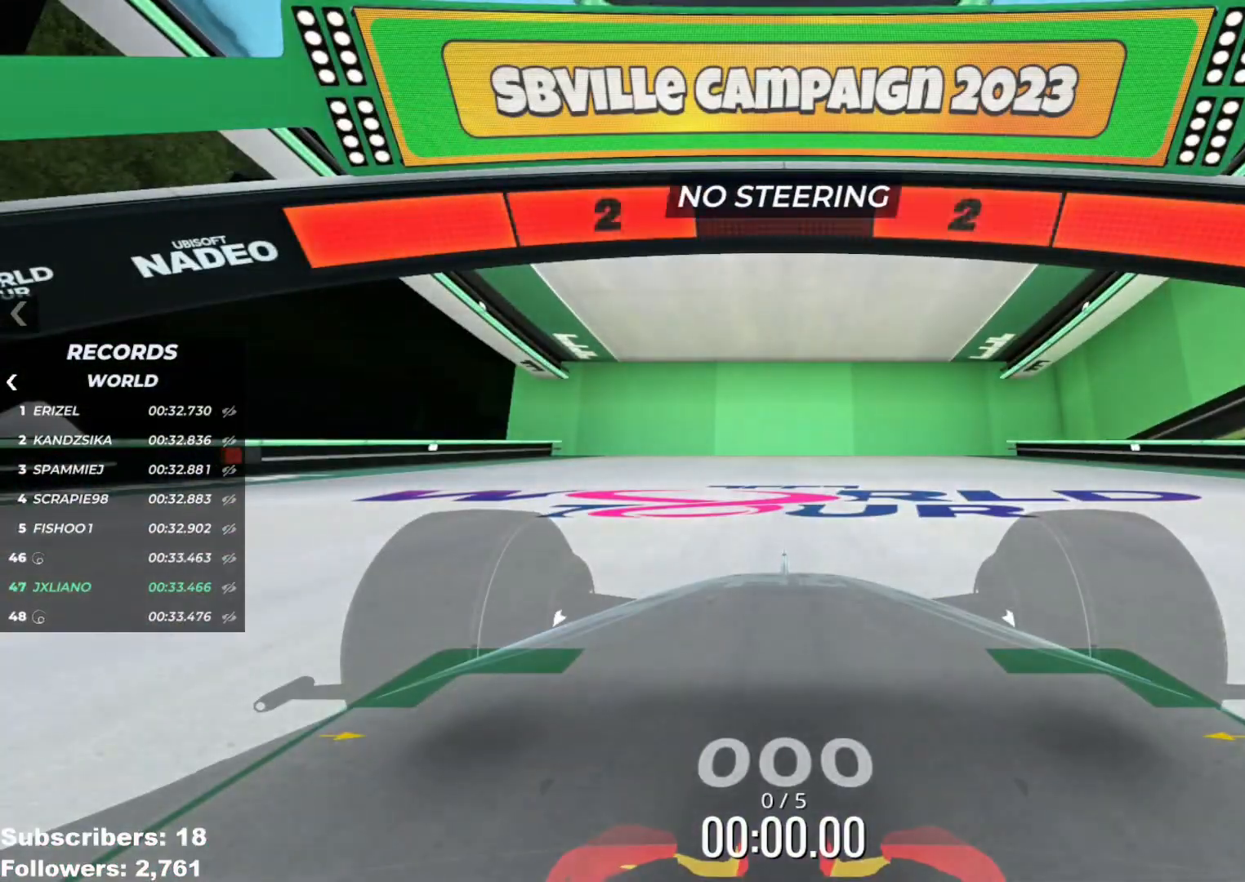
{"keys": [], "events": []}
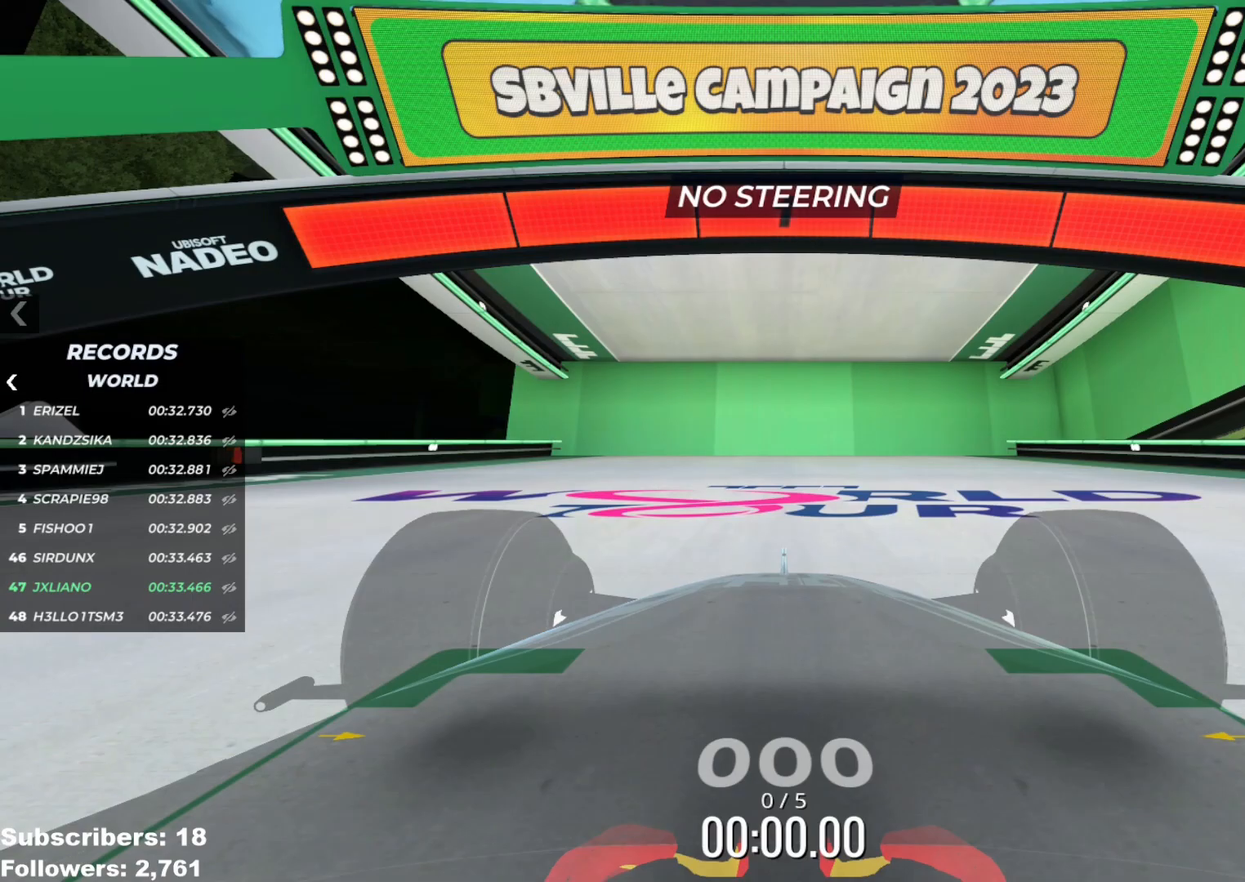
{"keys": ["up"], "events": [[483, "up", "down"]]}
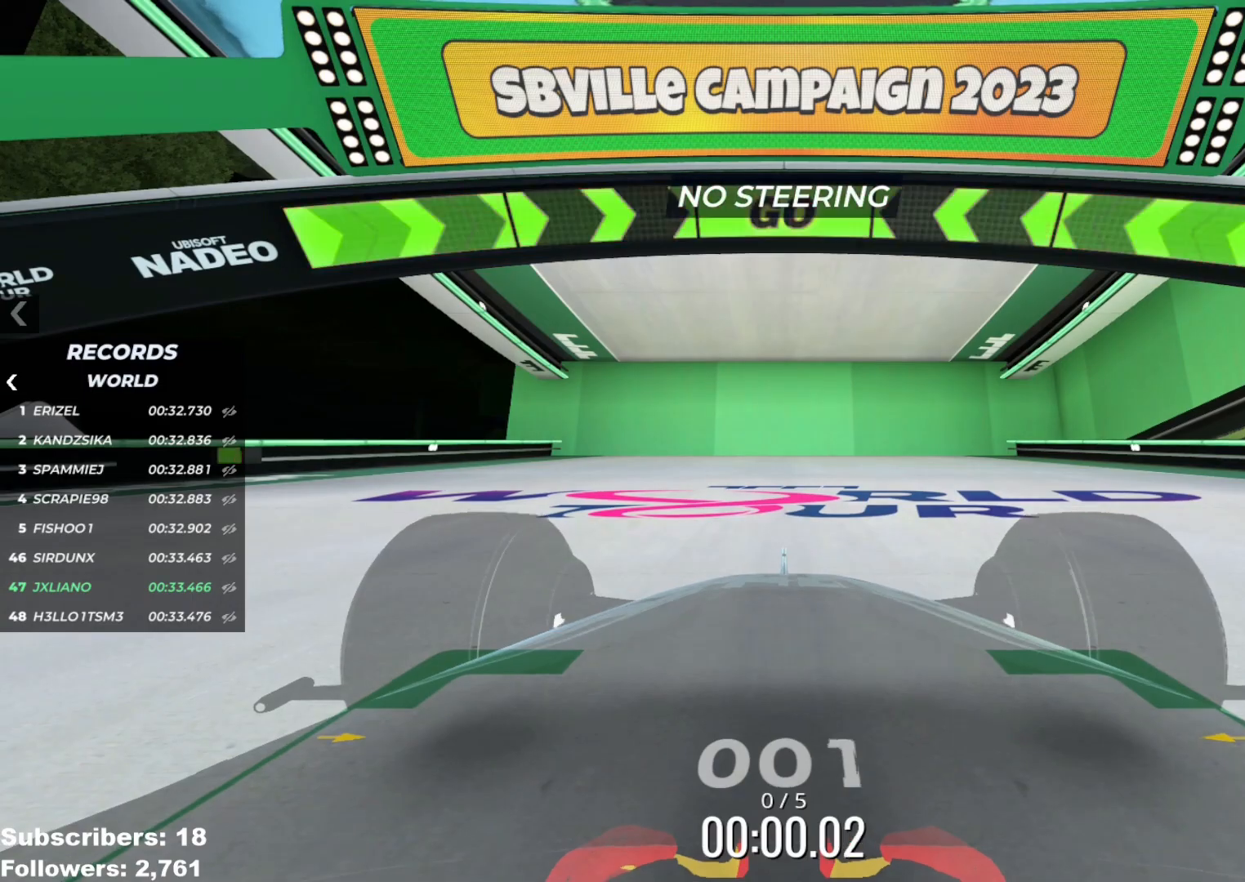
{"keys": ["up"], "events": []}
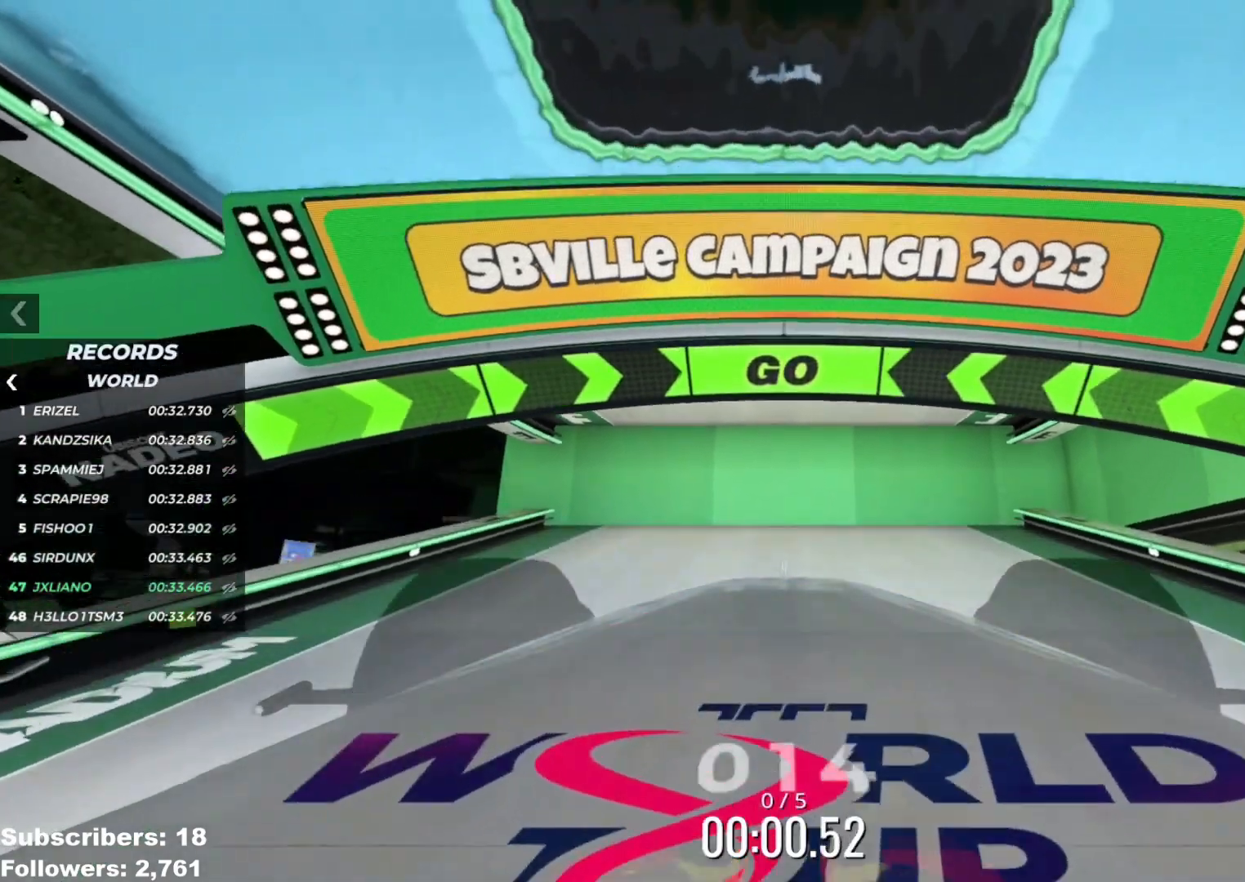
{"keys": ["up"], "events": []}
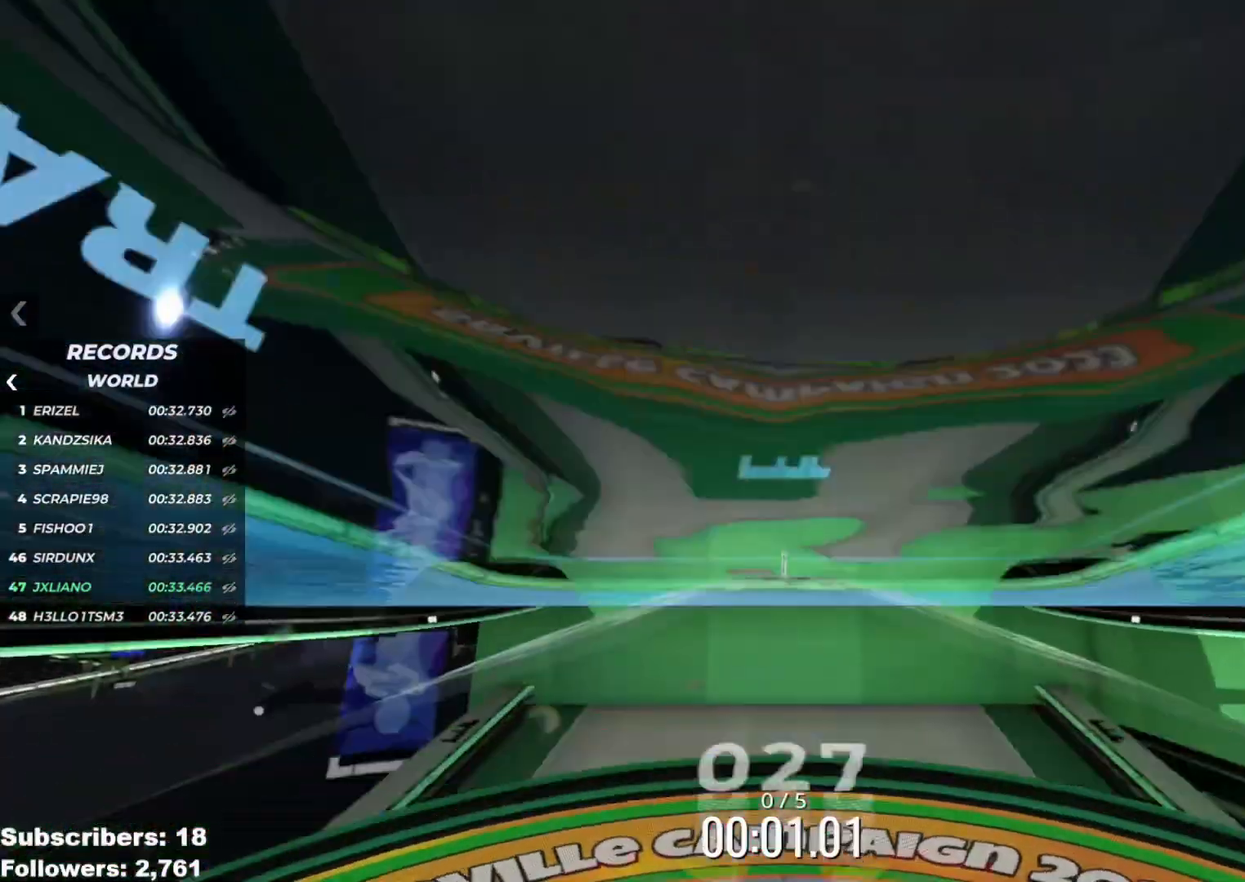
{"keys": ["up"], "events": []}